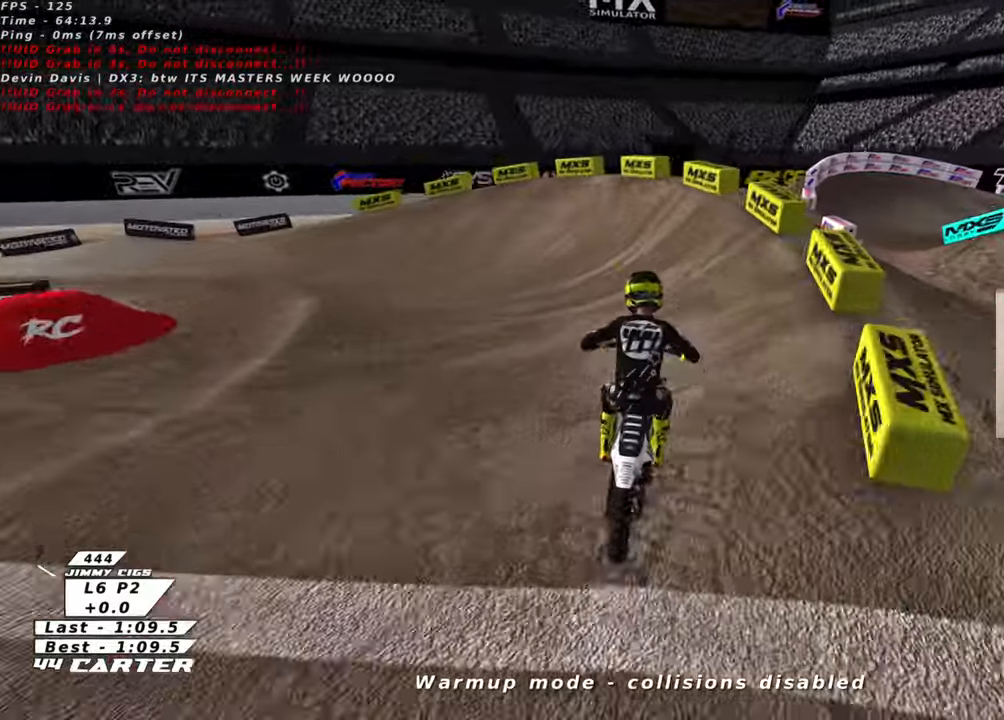
Gameplay with a controller (Xbox layout); each line is a JSON object with the inputs held at the frame after it. "events" lists button and stick changes between this image and that frame as [ms after this image, input, new state], when the widget could be followed in between.
{"buttons": ["L2"], "left_stick": "left", "right_stick": "center"}
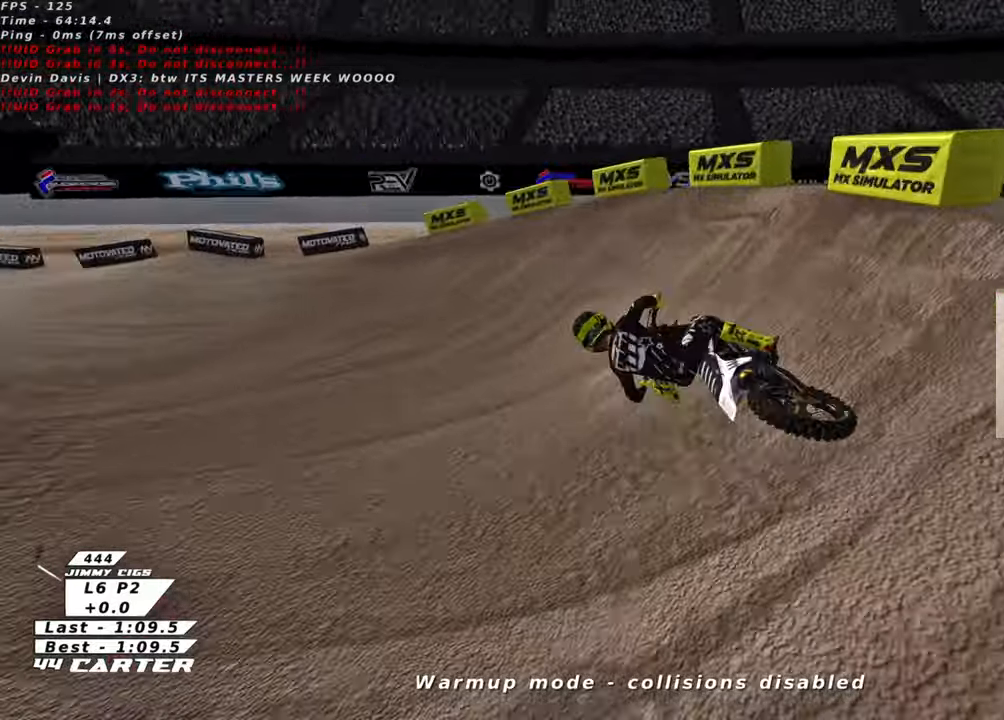
{"buttons": ["R2", "R3"], "left_stick": "center", "right_stick": "down-left", "events": [[83, "left_stick", "up-left"], [166, "right_stick", "down-left"], [266, "L2", "up"], [416, "R2", "down"], [416, "R3", "down"], [433, "left_stick", "center"]]}
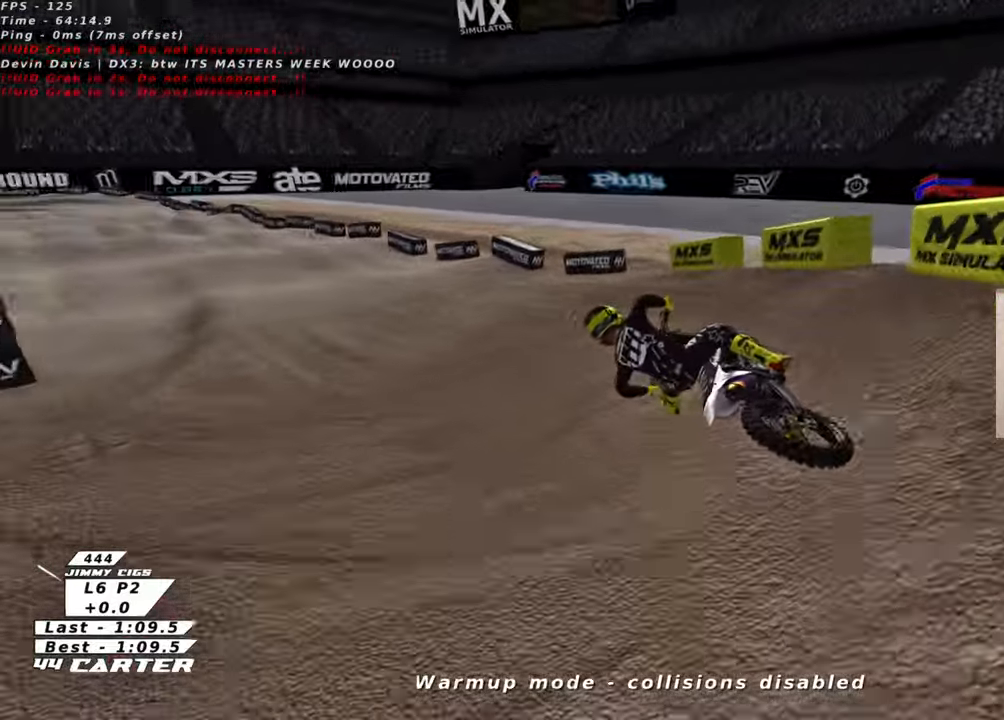
{"buttons": ["R2"], "left_stick": "center", "right_stick": "center", "events": [[116, "left_stick", "right"], [200, "left_stick", "center"], [316, "left_stick", "right"], [333, "R3", "up"], [400, "right_stick", "center"], [416, "left_stick", "center"]]}
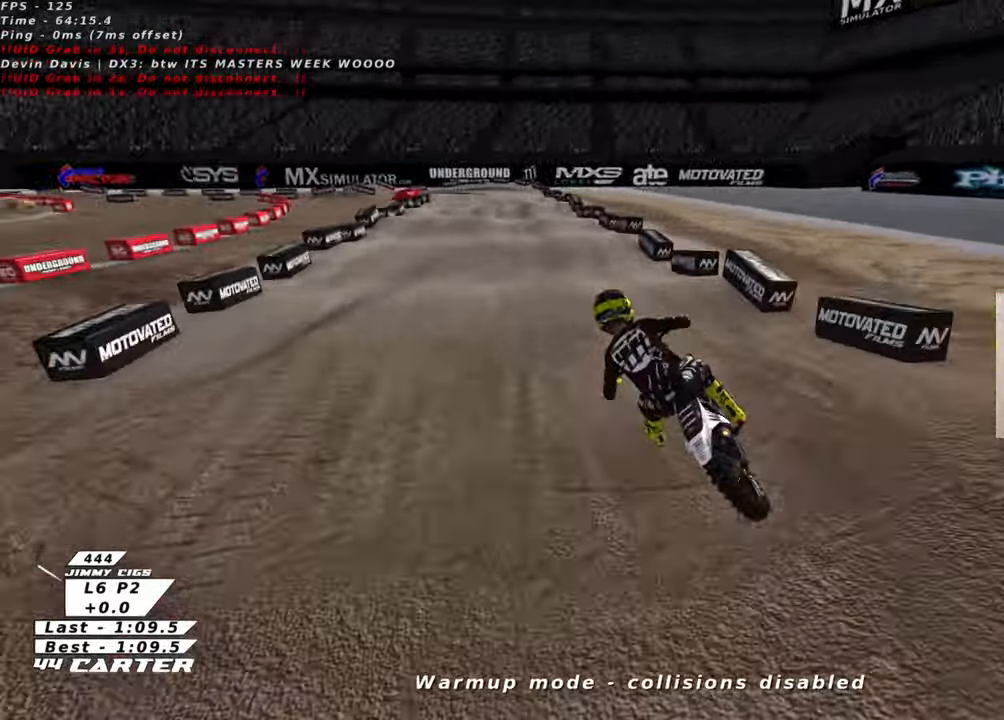
{"buttons": ["R2"], "left_stick": "up", "right_stick": "center", "events": [[16, "A", "down"], [50, "left_stick", "up-right"], [166, "A", "up"], [200, "left_stick", "down"], [300, "A", "down"], [333, "left_stick", "up"], [416, "A", "up"]]}
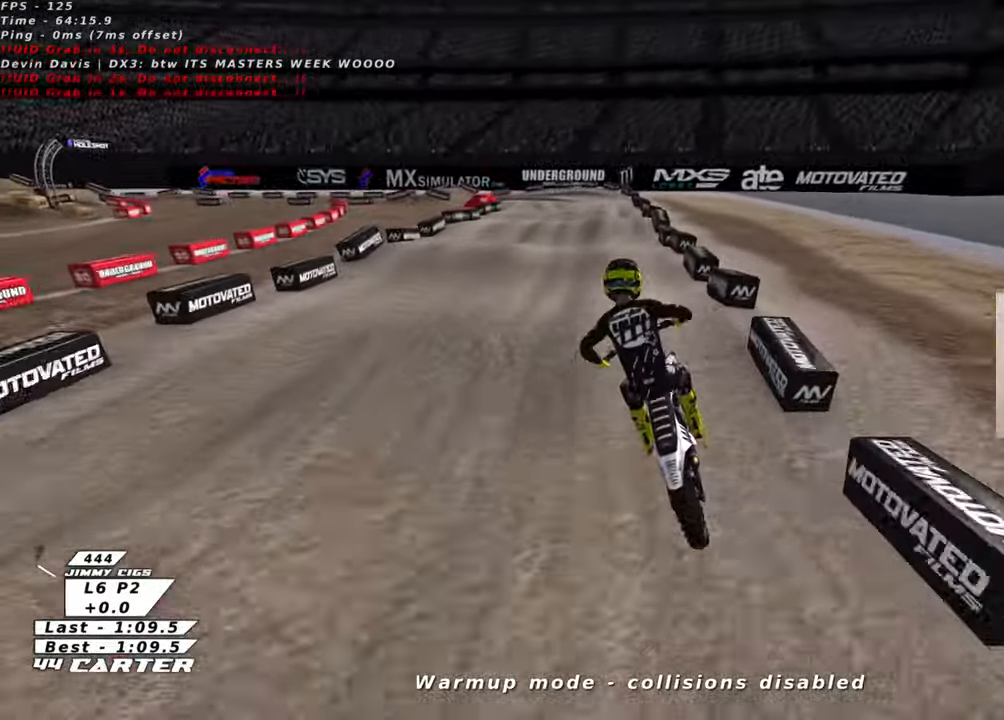
{"buttons": [], "left_stick": "up", "right_stick": "center", "events": [[500, "R2", "up"]]}
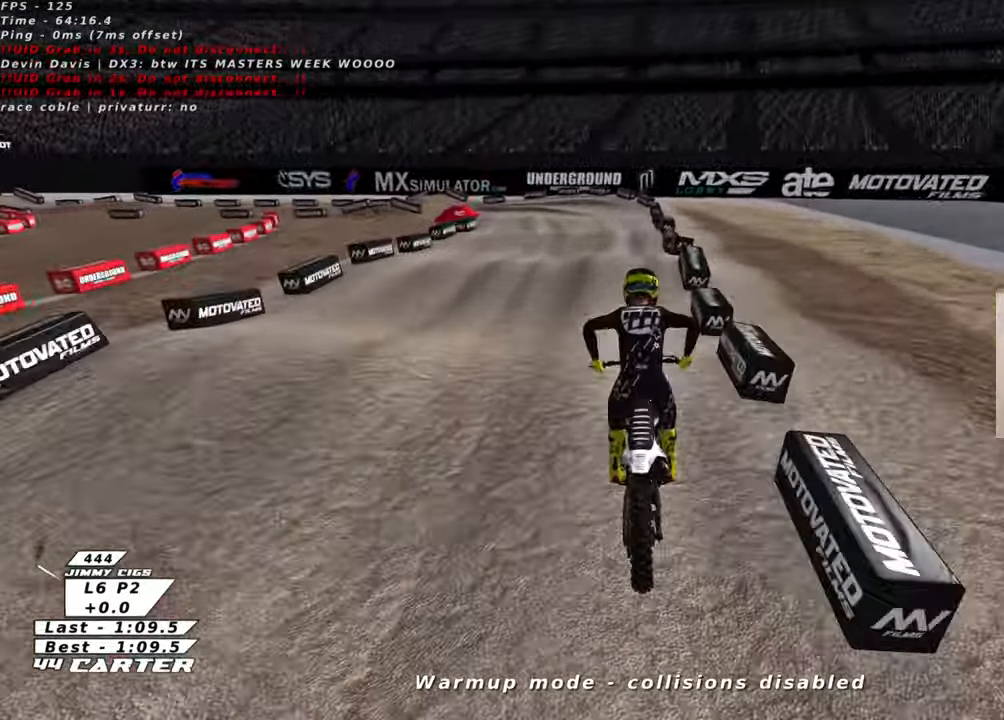
{"buttons": ["R2"], "left_stick": "down", "right_stick": "center", "events": [[250, "R2", "down"], [366, "left_stick", "center"], [433, "left_stick", "down"]]}
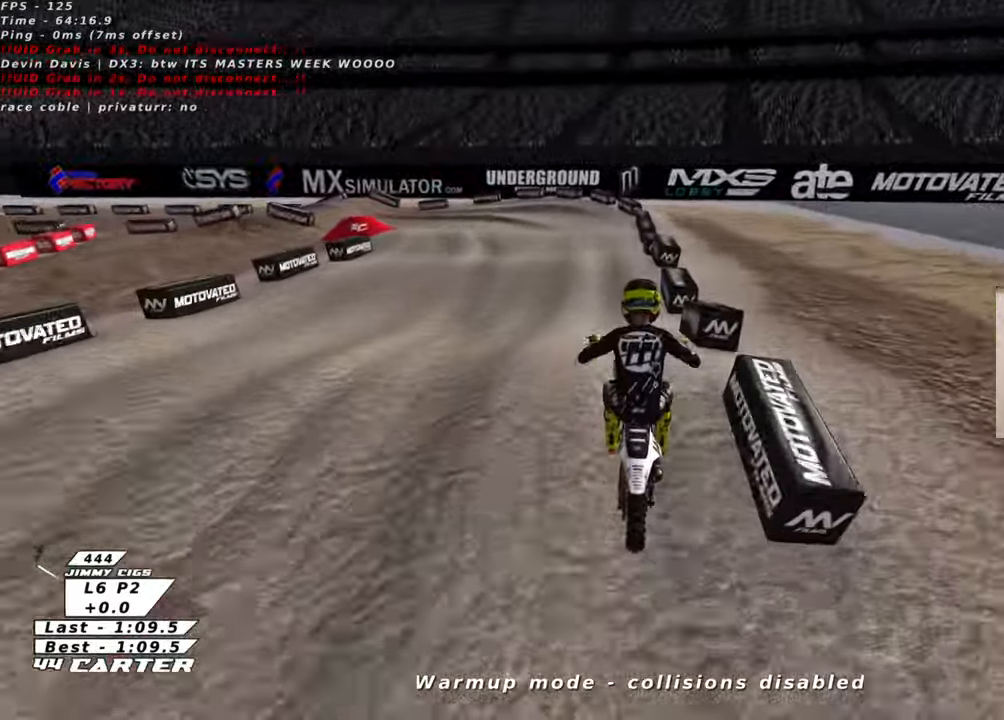
{"buttons": [], "left_stick": "left", "right_stick": "center", "events": [[16, "A", "down"], [33, "left_stick", "left"], [116, "A", "up"], [133, "R2", "up"], [300, "left_stick", "down-left"], [400, "X", "down"], [466, "left_stick", "left"], [500, "X", "up"]]}
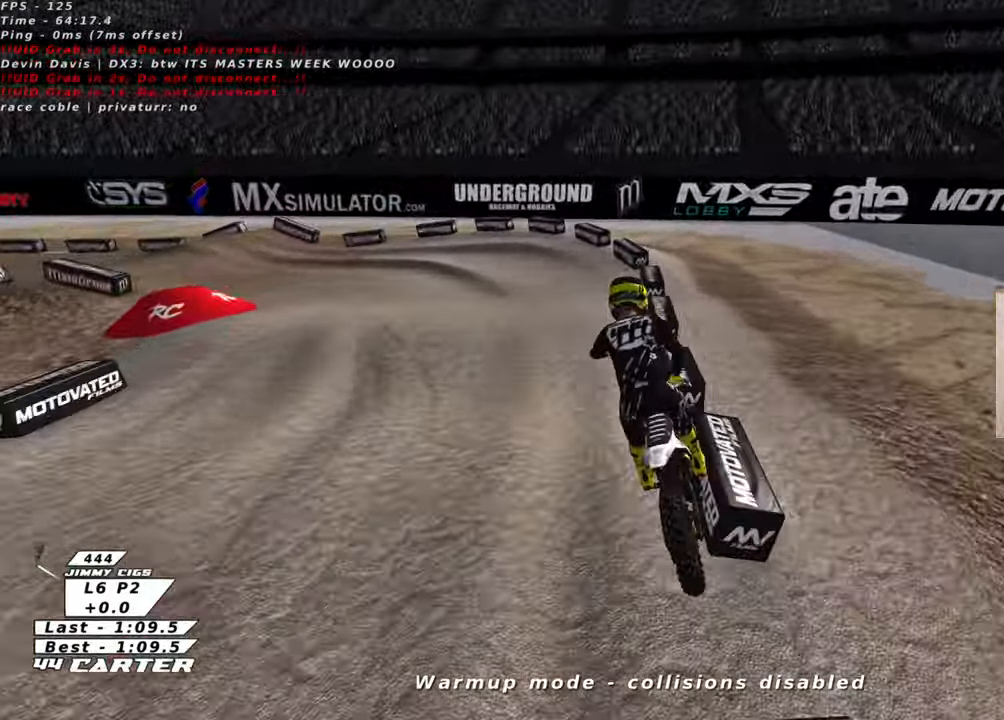
{"buttons": ["X", "L2", "R2"], "left_stick": "up-left", "right_stick": "center", "events": [[83, "left_stick", "center"], [100, "R2", "down"], [100, "X", "down"], [166, "X", "up"], [250, "left_stick", "up-left"], [283, "X", "down"], [366, "L2", "down"], [366, "X", "up"], [450, "X", "down"]]}
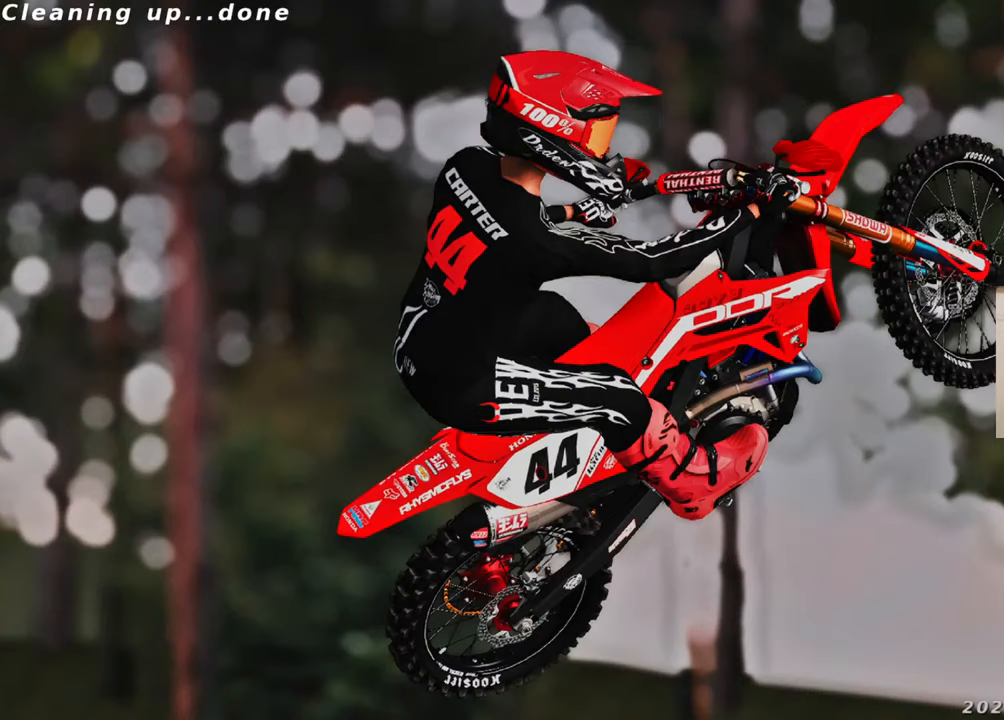
{"buttons": ["R2"], "left_stick": "up", "right_stick": "center", "events": [[50, "X", "up"], [66, "R2", "up"], [150, "X", "down"], [200, "L2", "up"], [250, "X", "up"], [283, "left_stick", "up"], [300, "R2", "down"]]}
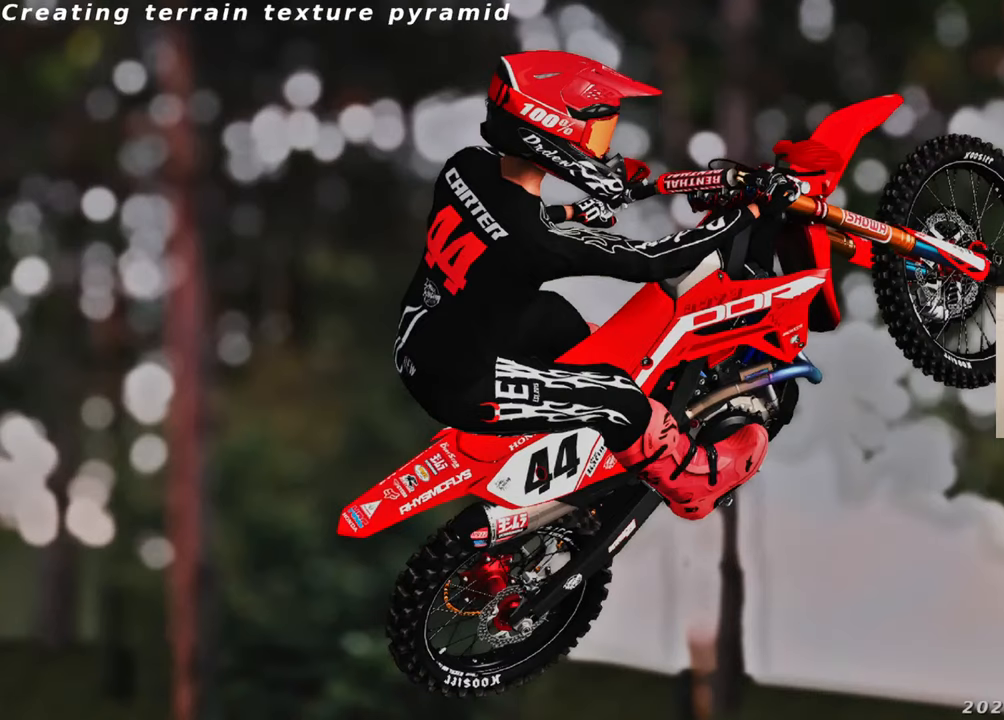
{"buttons": [], "left_stick": "center", "right_stick": "center", "events": [[16, "left_stick", "center"], [300, "R2", "up"]]}
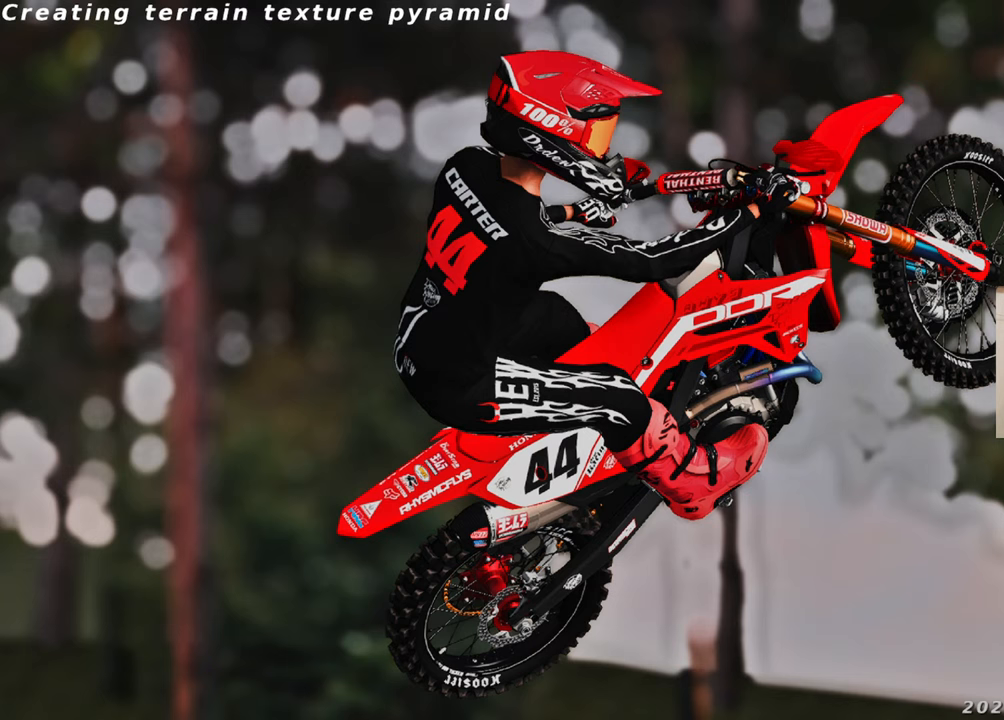
{"buttons": [], "left_stick": "center", "right_stick": "center", "events": []}
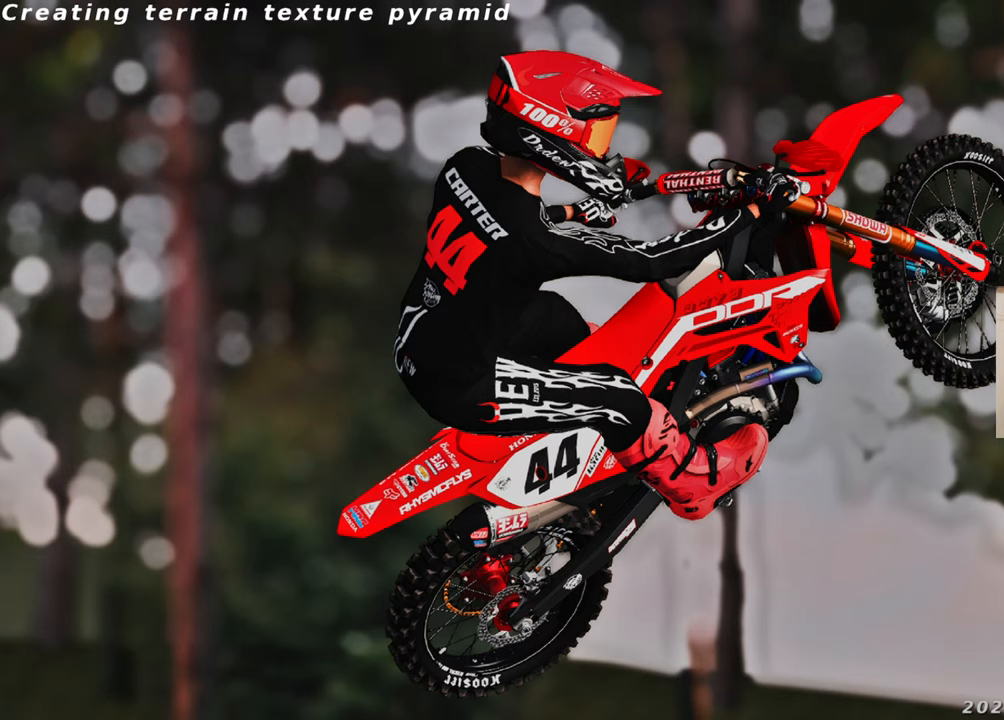
{"buttons": [], "left_stick": "center", "right_stick": "center", "events": []}
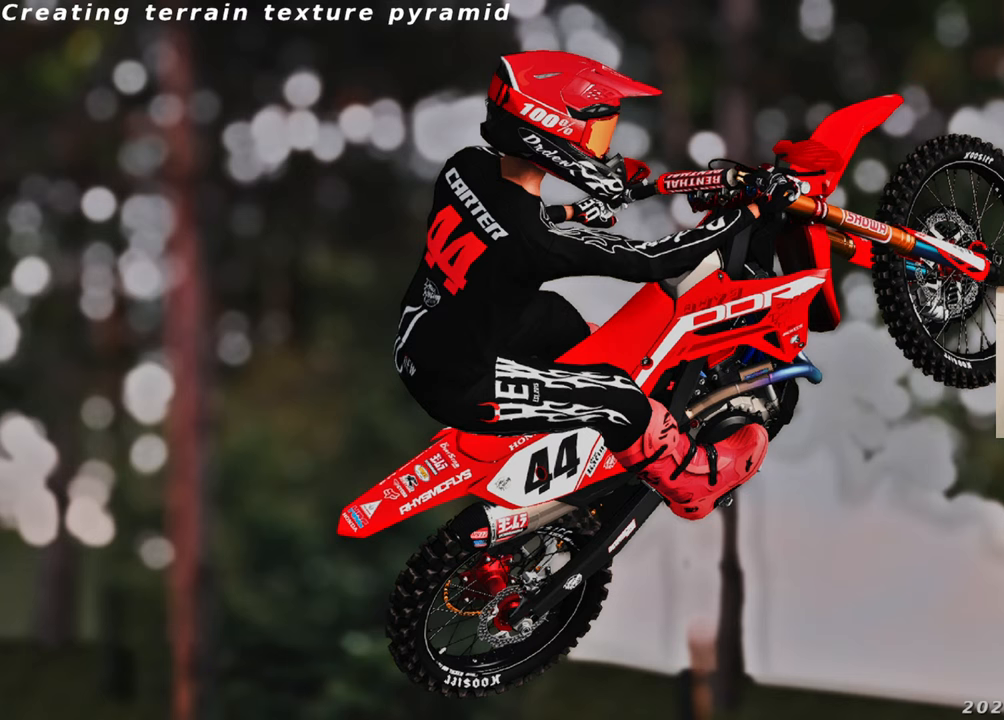
{"buttons": [], "left_stick": "center", "right_stick": "center", "events": []}
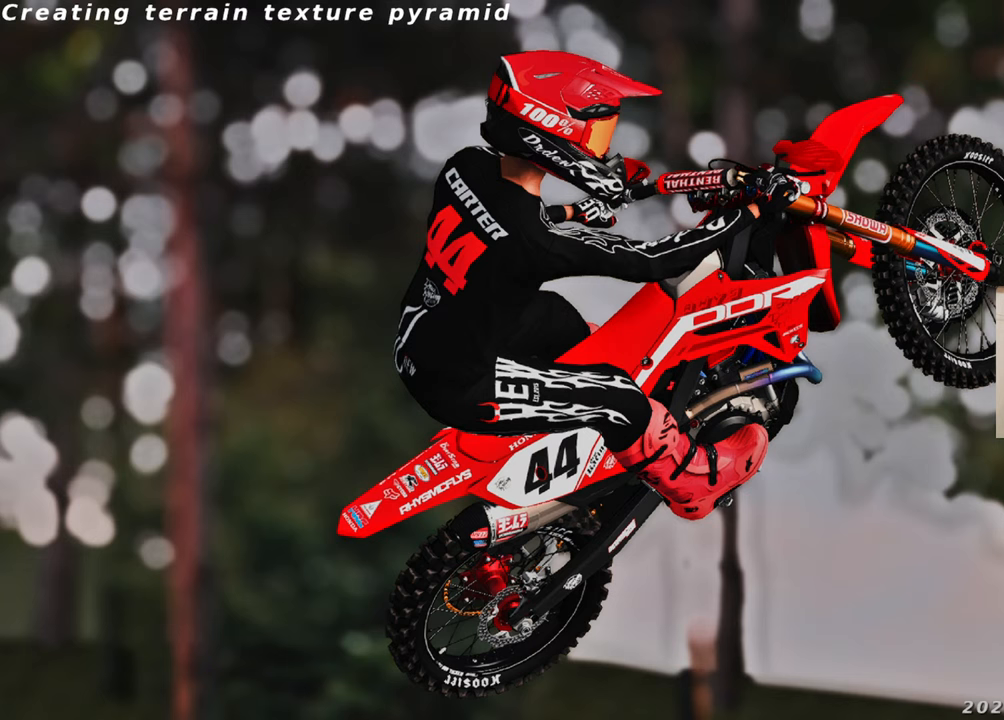
{"buttons": [], "left_stick": "center", "right_stick": "center", "events": []}
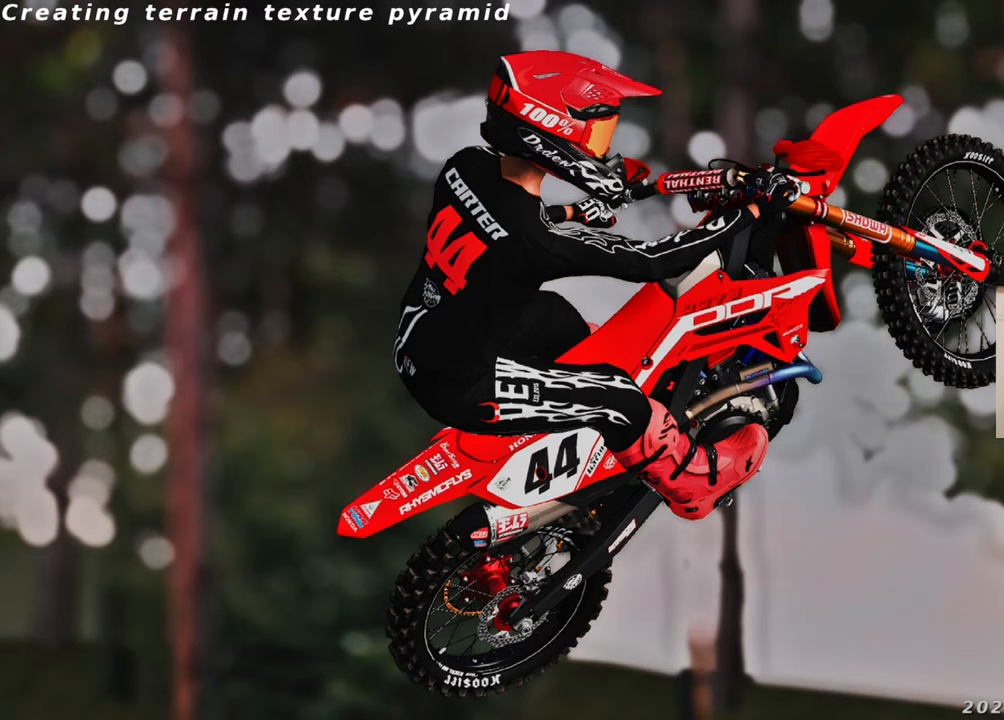
{"buttons": [], "left_stick": "center", "right_stick": "center", "events": []}
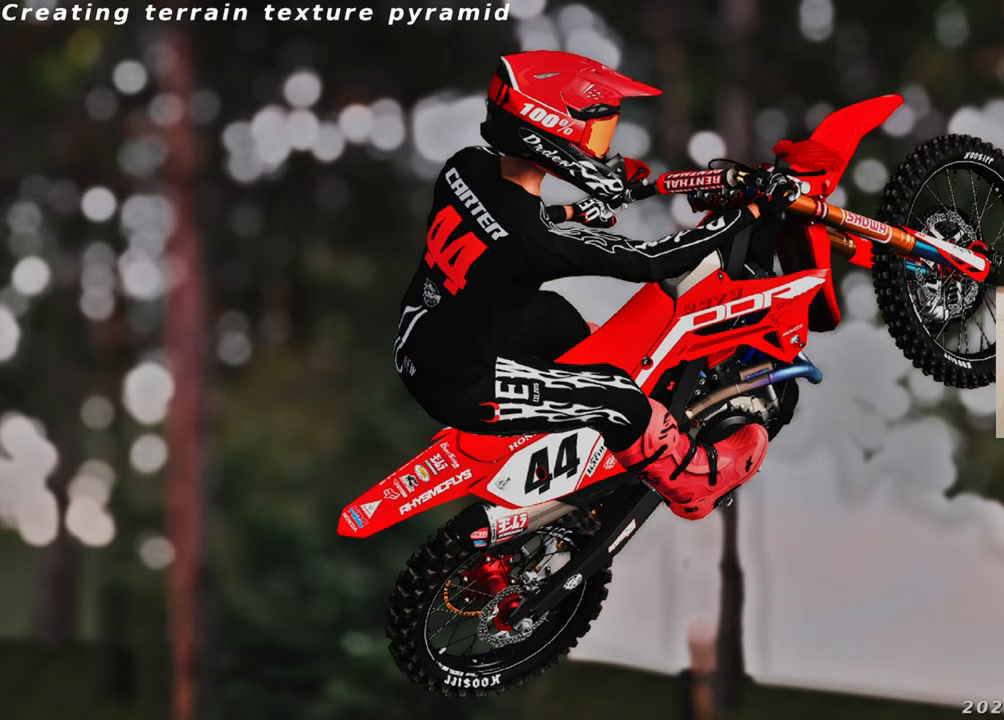
{"buttons": [], "left_stick": "center", "right_stick": "center", "events": []}
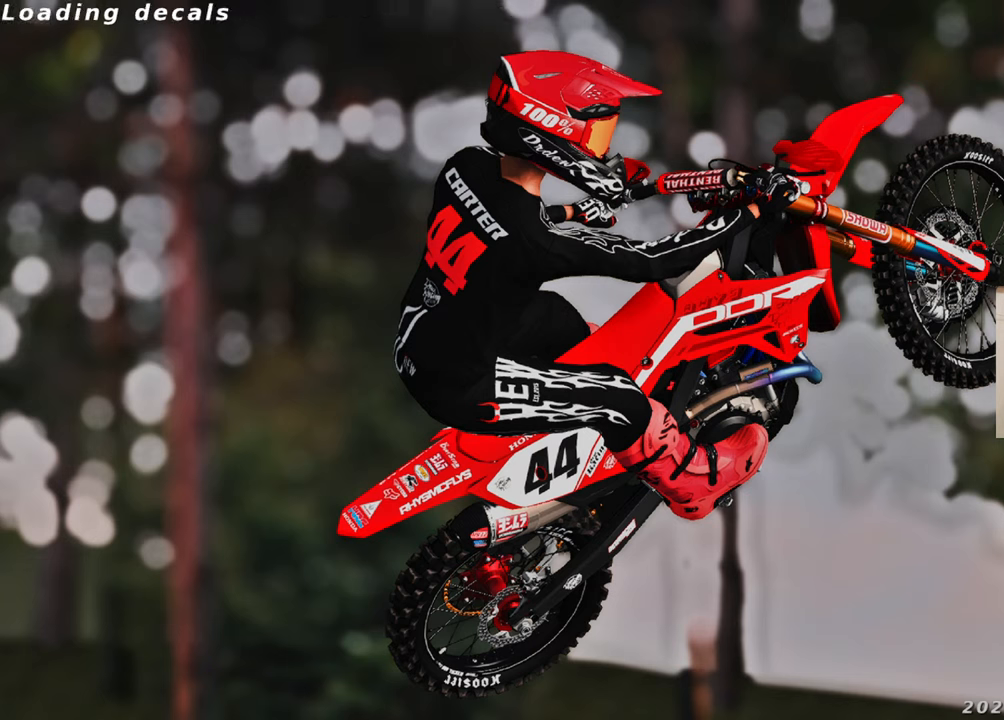
{"buttons": [], "left_stick": "center", "right_stick": "center", "events": []}
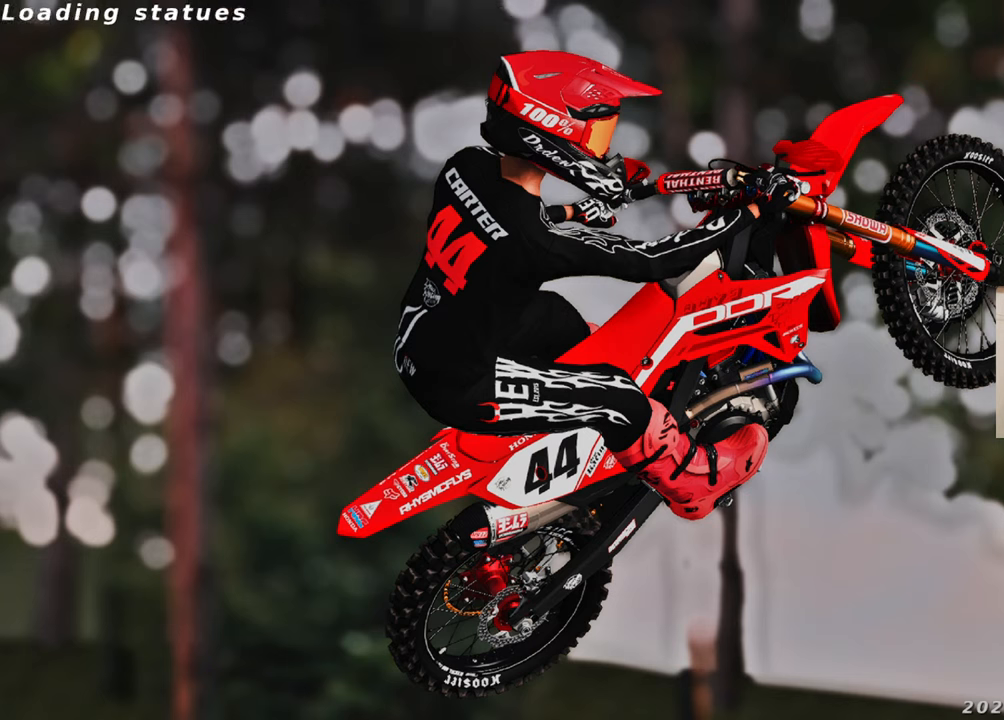
{"buttons": [], "left_stick": "center", "right_stick": "center", "events": [[83, "right_stick", "up-left"], [383, "right_stick", "center"]]}
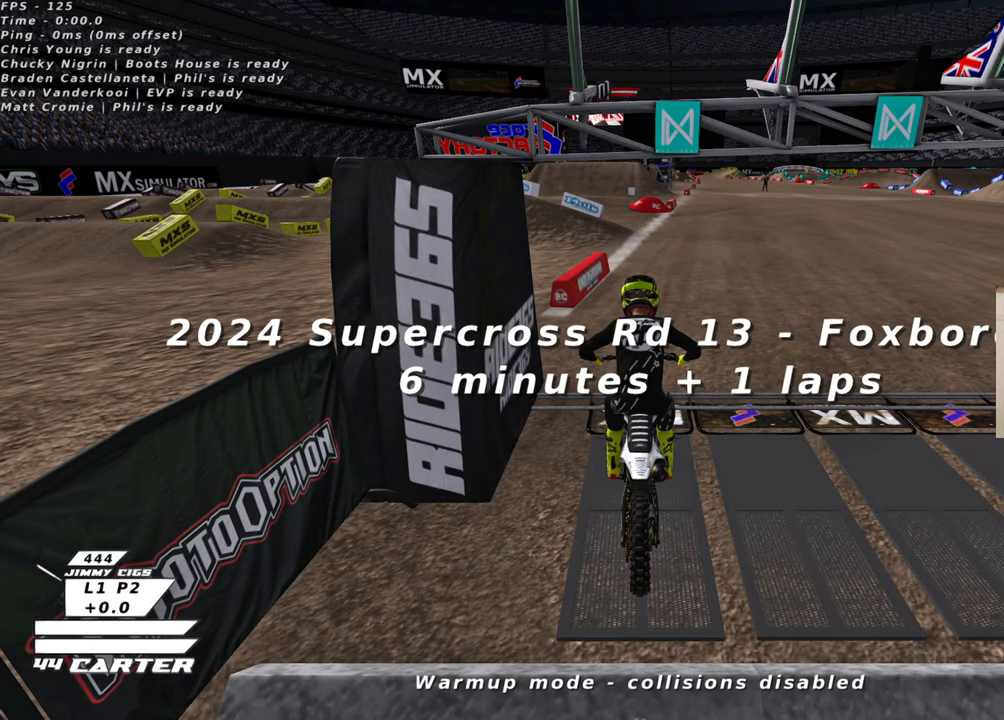
{"buttons": [], "left_stick": "center", "right_stick": "center", "events": [[150, "X", "down"], [266, "X", "up"], [350, "X", "down"], [466, "X", "up"]]}